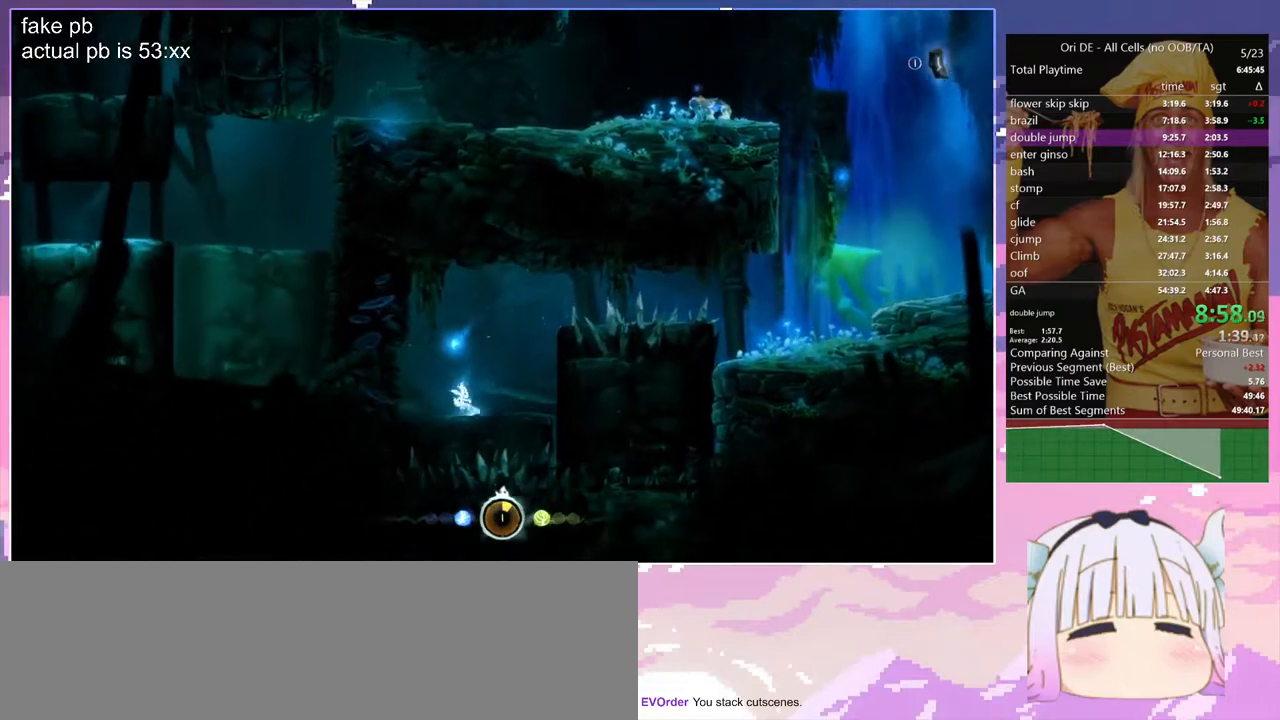
Gameplay with keyboard; each line is a JSON object with the keys held at the frame after it. "events" lists presses ("down") and releases ("up") of "bash", "bash2", "bash3", "bash4", "bz", "cdash", "cjugg", "d", "dash", "dbash", "escape", "f2", "f3", "f6", "glide", "glimb", "grnde", "grnde2", "jump", "q", "rjump", "s", "sa", "save", "space", "spirit", "toggle" and "z" between this image and that frame as [ms after this image, input, new state], when the widget could be followed in between. No other keys are recorded. Mouse input is not recorded. Key names are as the overlay labels them; some are game actions (e.g. jump) rather than physical keys.
{"keys": ["d", "space"], "events": [[117, "d", "down"], [267, "space", "down"]]}
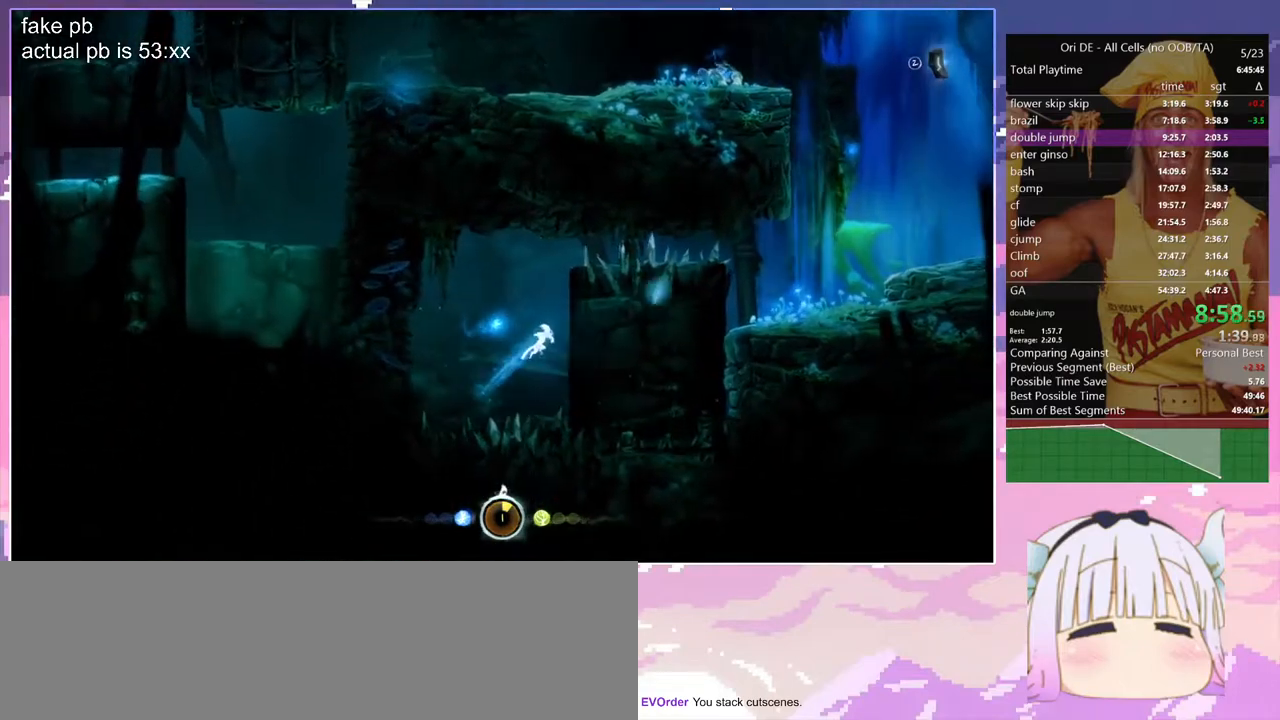
{"keys": ["d"], "events": [[100, "space", "up"], [183, "space", "down"], [333, "space", "up"]]}
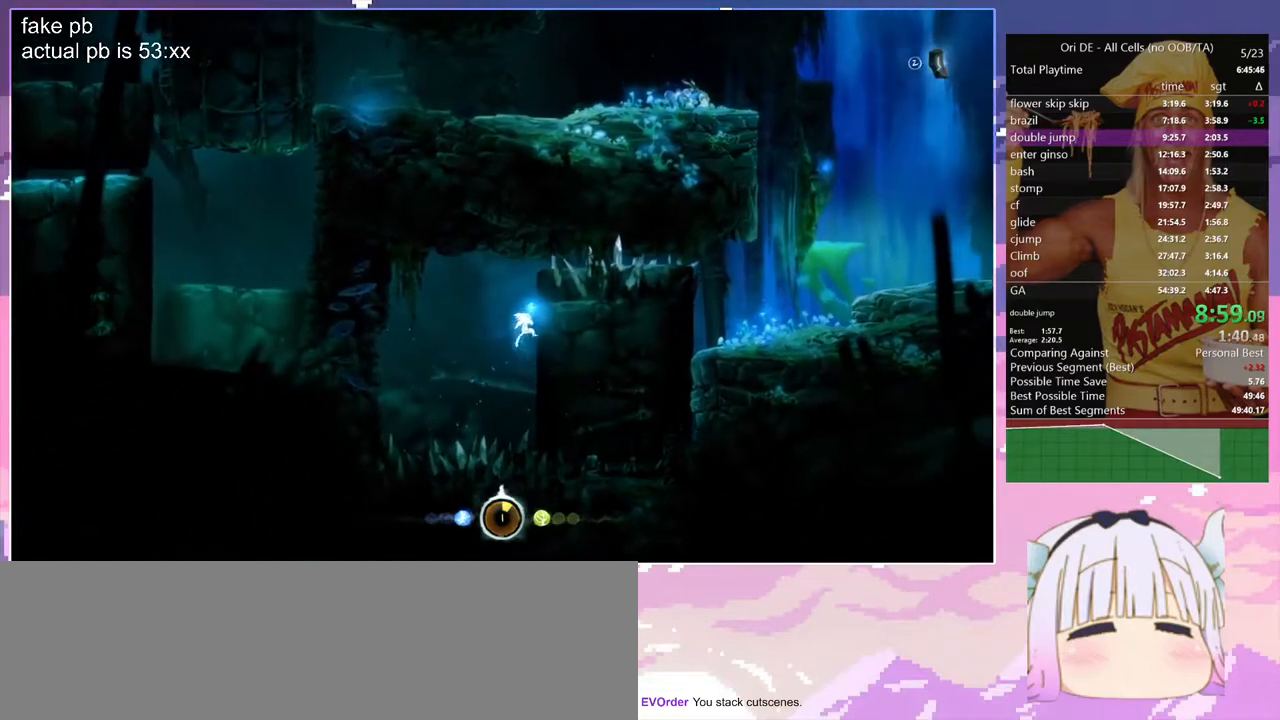
{"keys": ["d"], "events": [[200, "space", "down"], [250, "space", "up"]]}
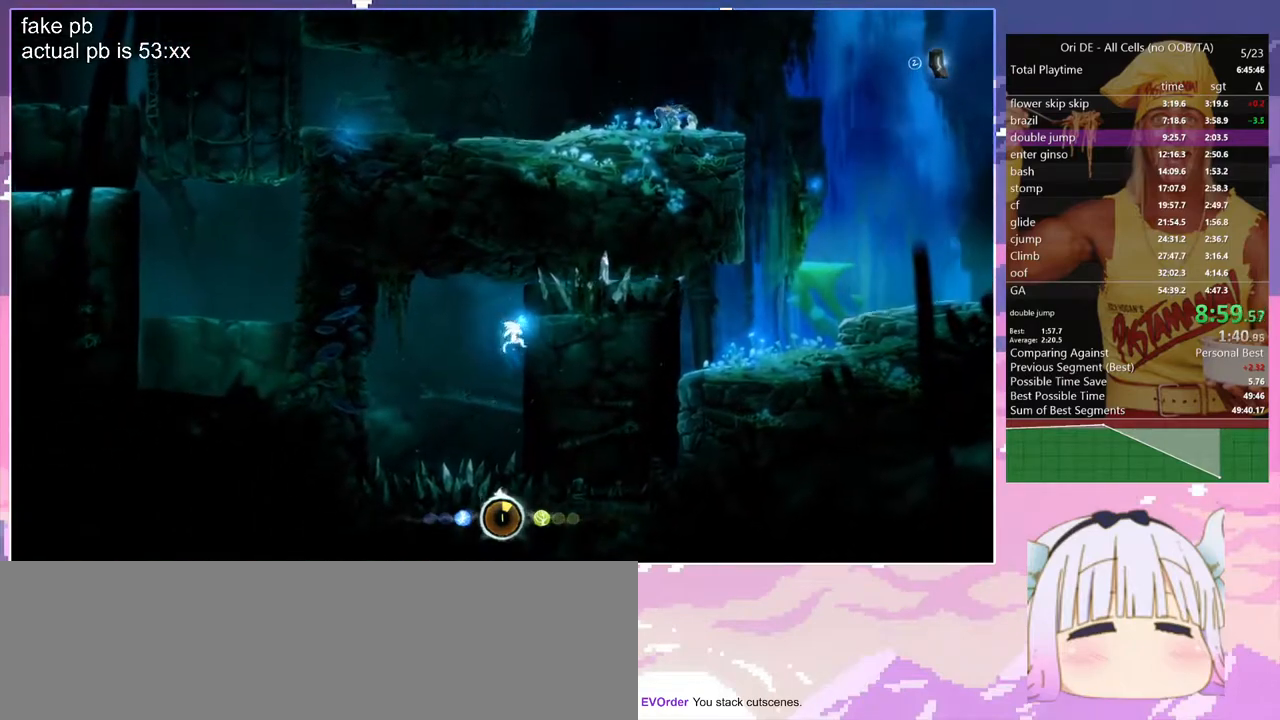
{"keys": [], "events": [[117, "space", "down"], [267, "space", "up"], [500, "d", "up"]]}
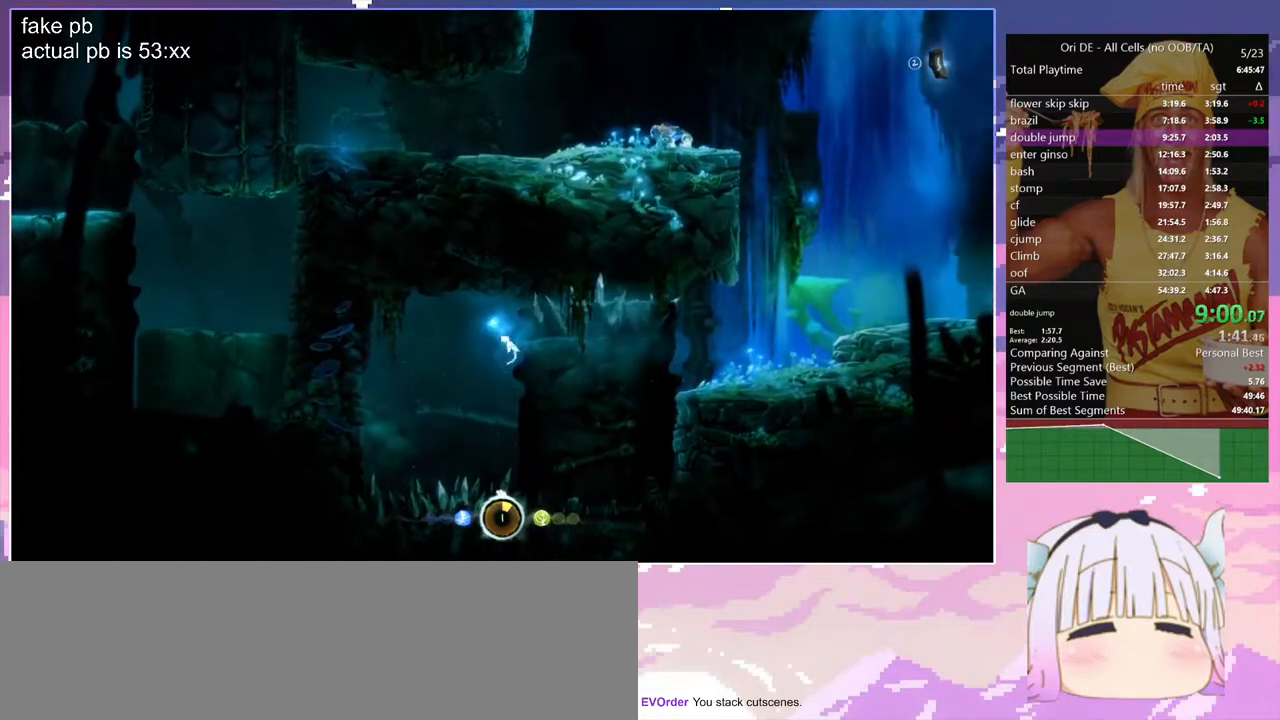
{"keys": [], "events": [[233, "space", "down"], [417, "space", "up"]]}
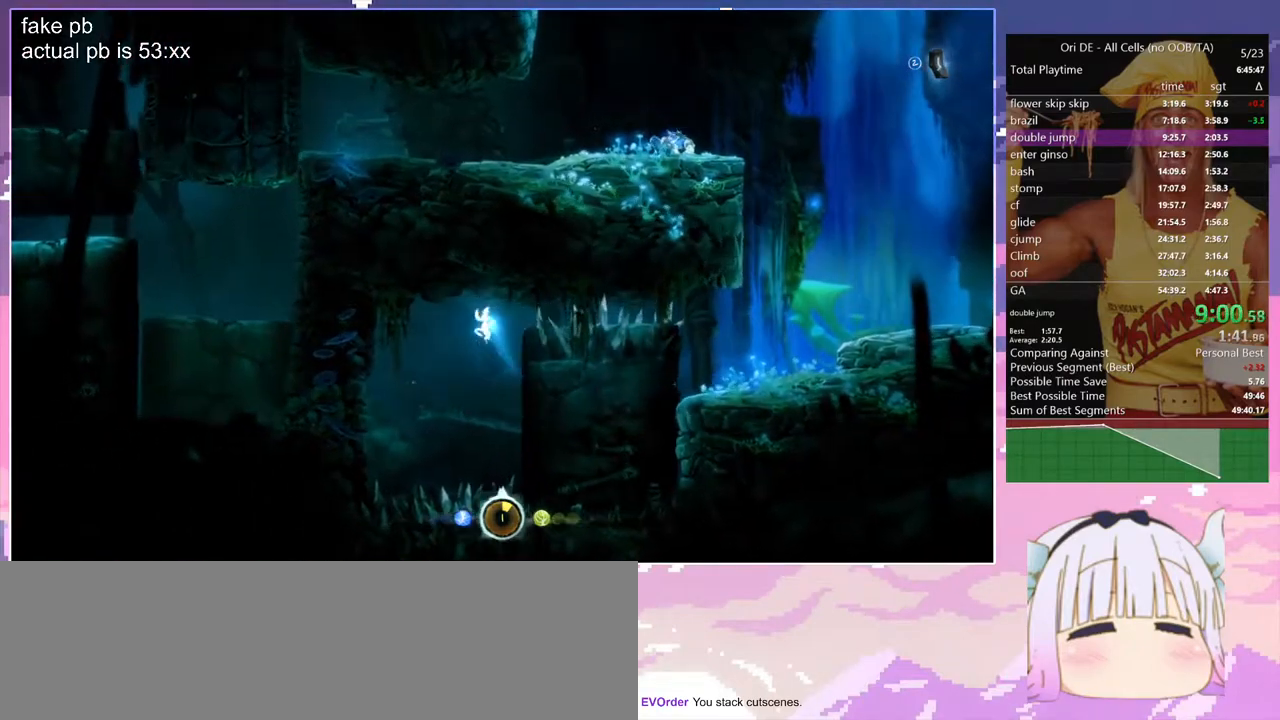
{"keys": ["d"], "events": [[67, "q", "down"], [250, "q", "up"], [300, "d", "down"]]}
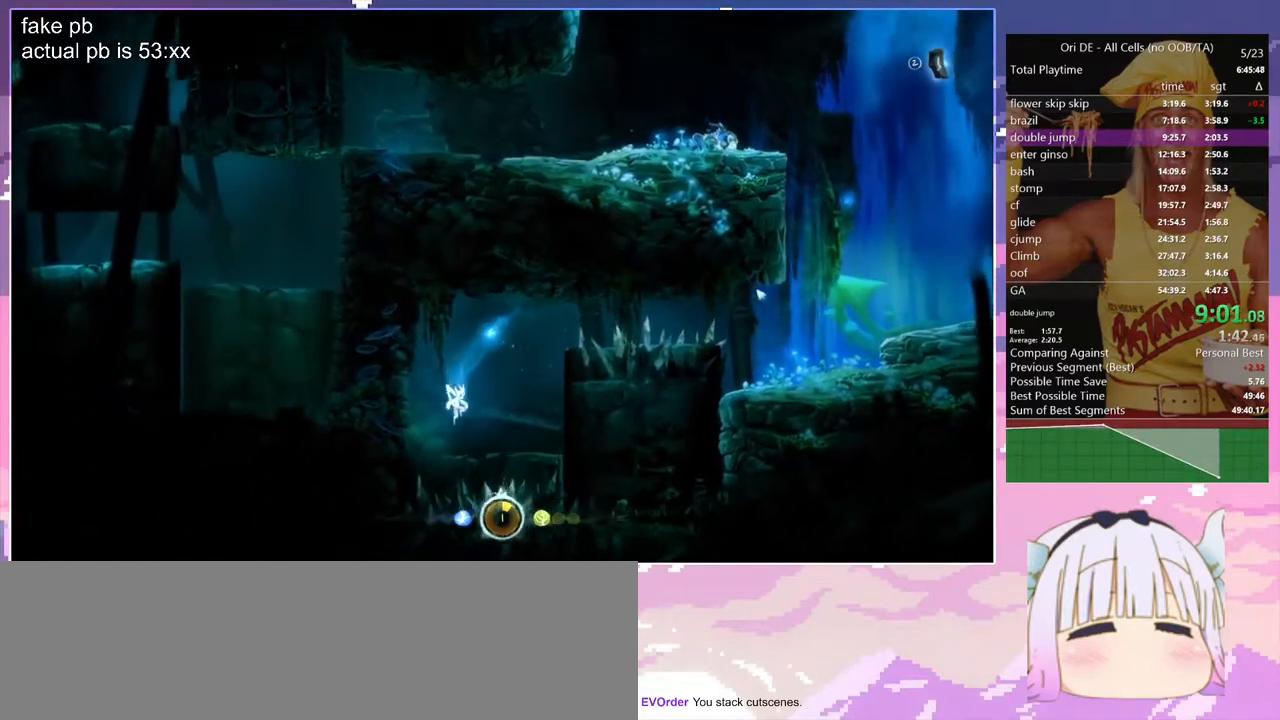
{"keys": [], "events": [[267, "d", "up"]]}
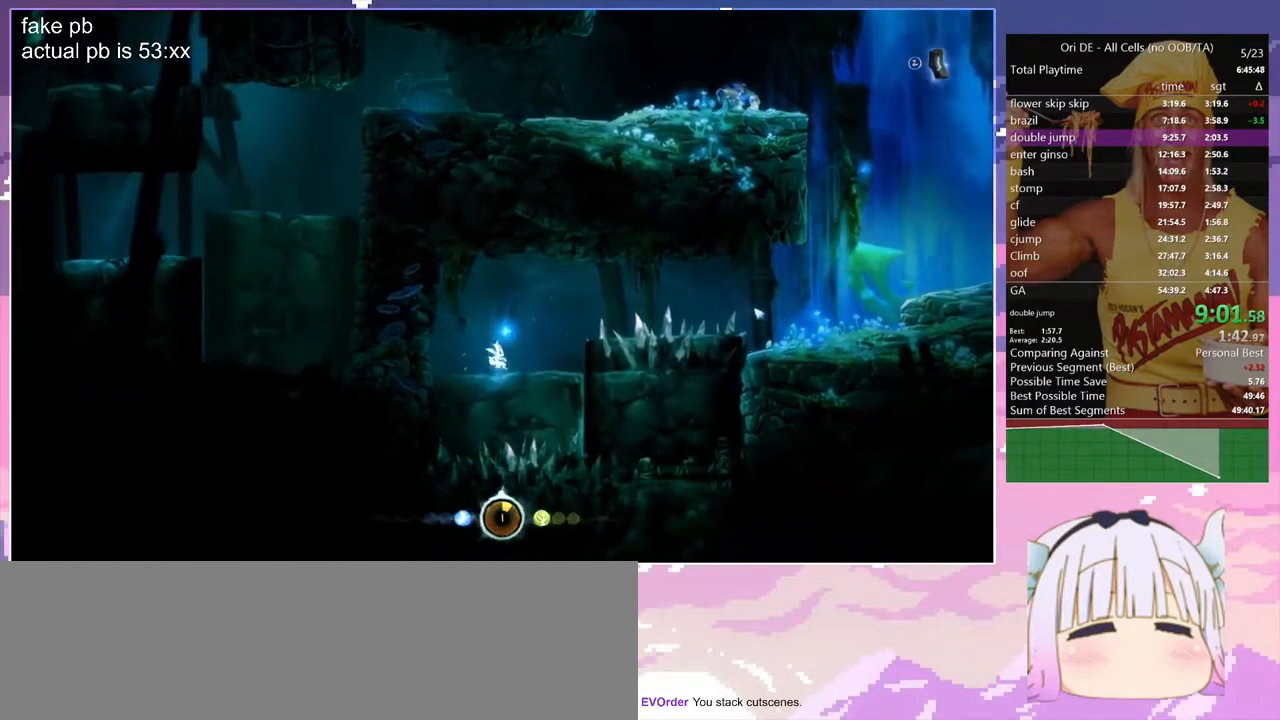
{"keys": ["d"], "events": [[467, "d", "down"]]}
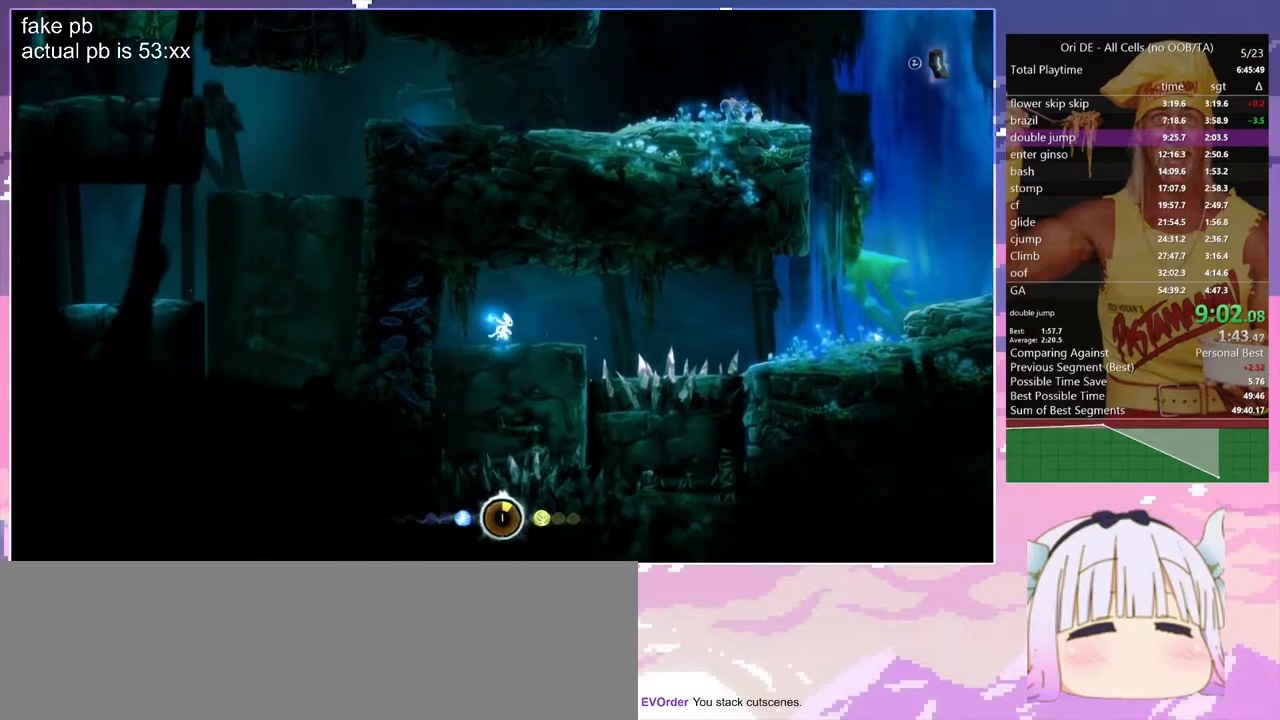
{"keys": ["d"], "events": [[67, "dash", "down"], [150, "dash", "up"]]}
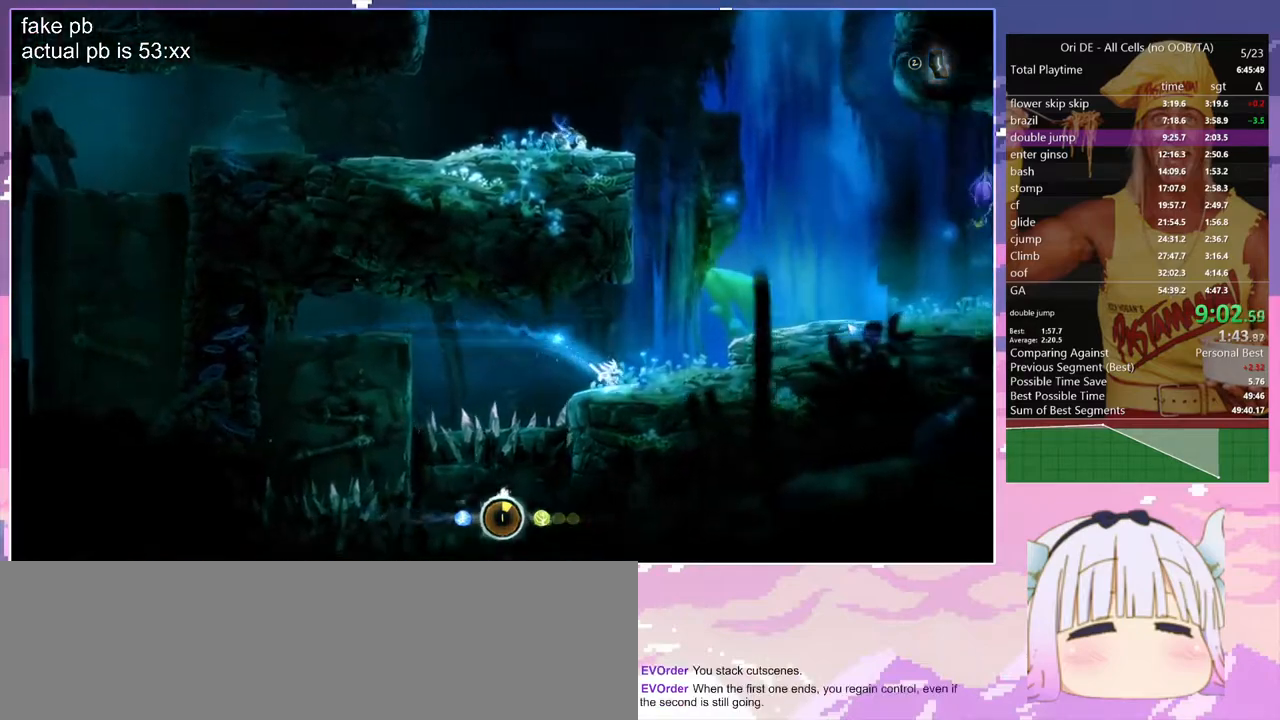
{"keys": ["d", "dash"], "events": [[83, "dash", "down"], [167, "dash", "up"], [167, "space", "down"], [317, "space", "up"], [450, "dash", "down"]]}
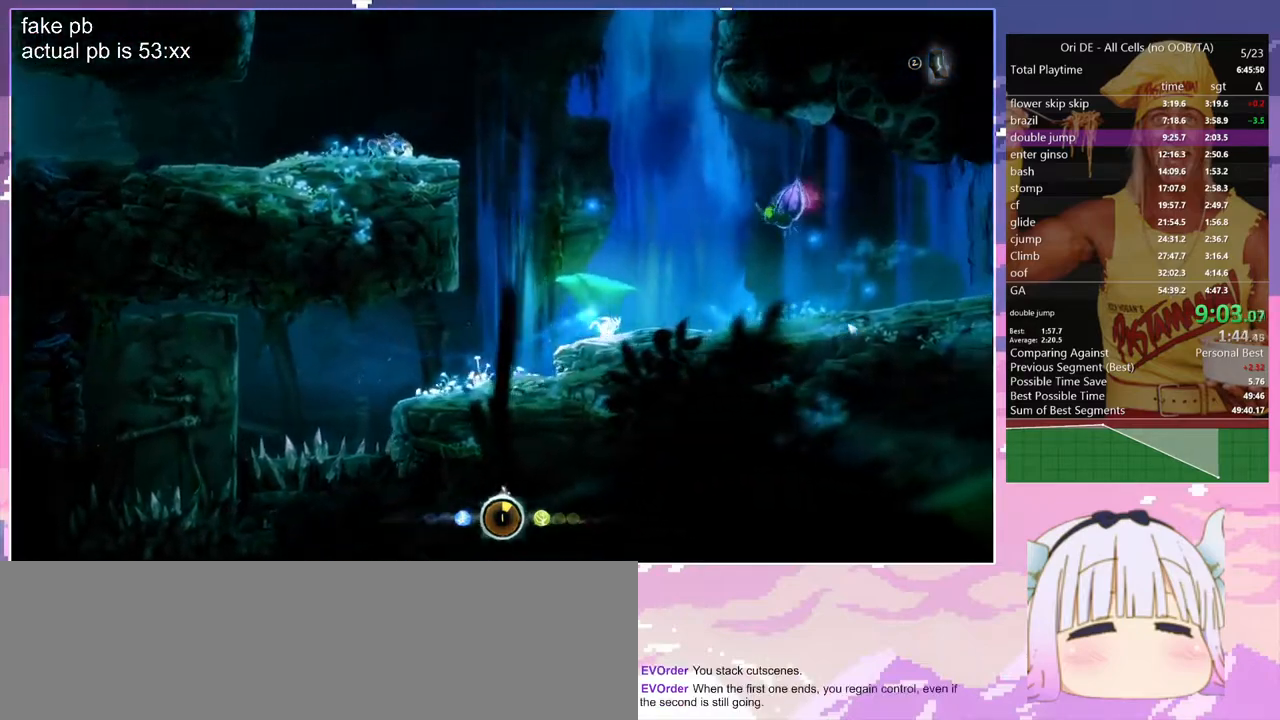
{"keys": ["d"], "events": [[50, "dash", "up"], [417, "dash", "down"], [467, "dash", "up"]]}
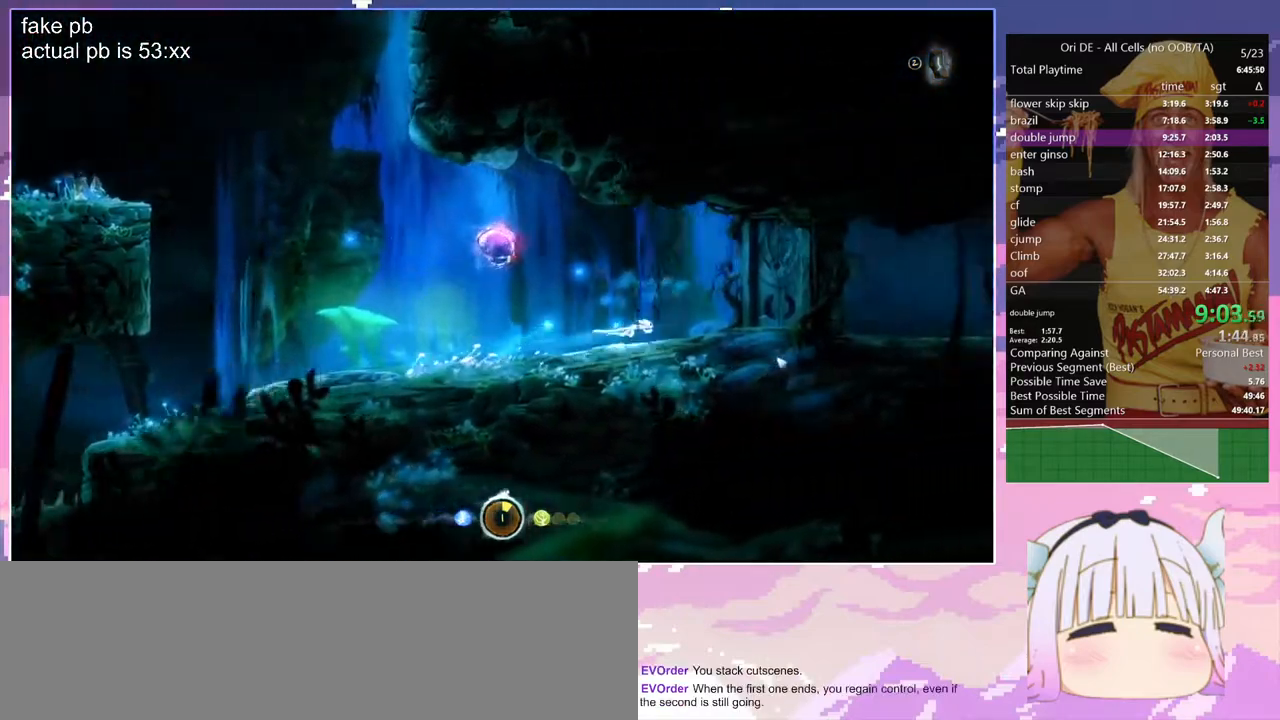
{"keys": ["save"], "events": [[117, "save", "down"], [150, "spirit", "down"], [200, "d", "up"], [433, "spirit", "up"]]}
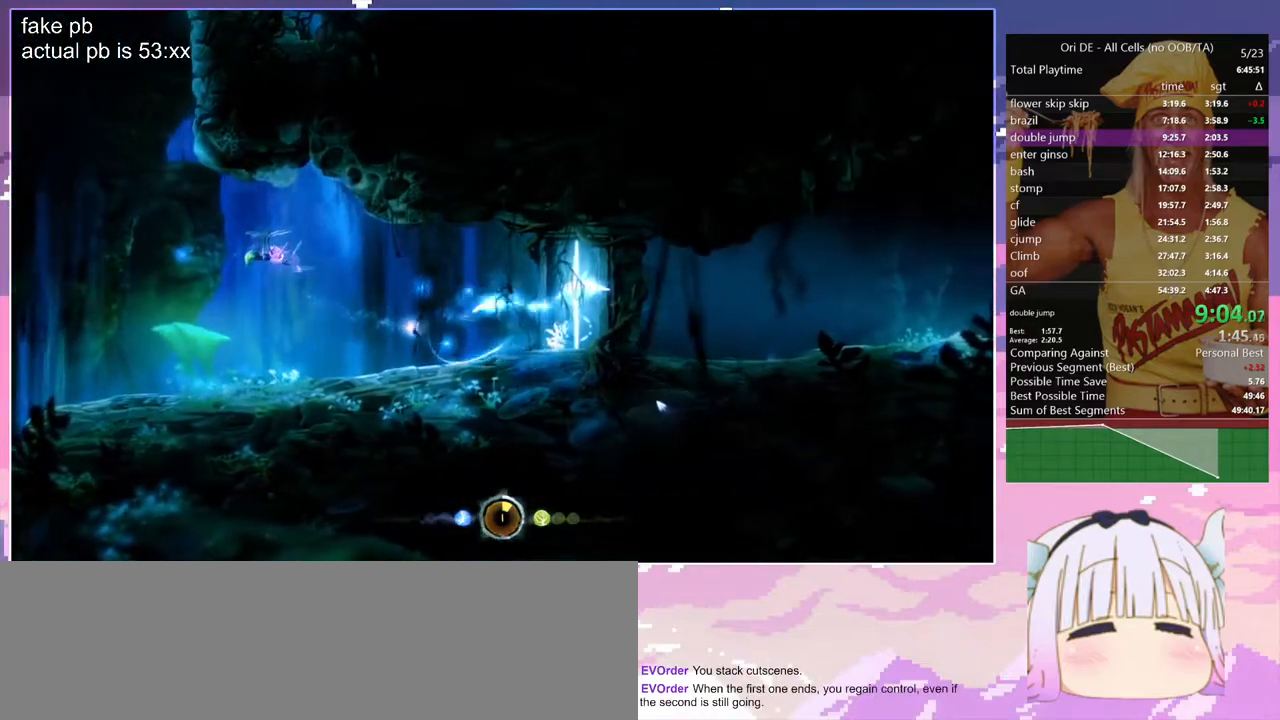
{"keys": ["save"], "events": [[83, "q", "down"], [167, "dash", "down"], [267, "dash", "up"], [267, "q", "up"]]}
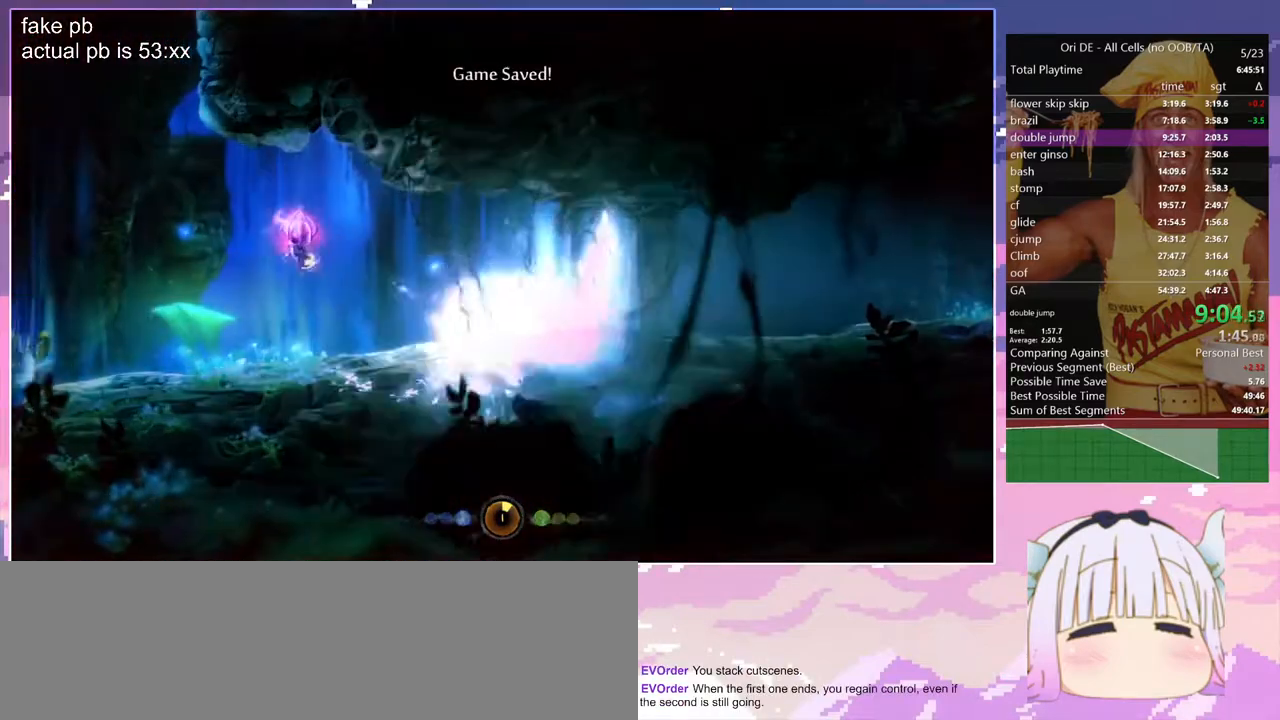
{"keys": ["d"], "events": [[50, "save", "up"], [150, "d", "down"]]}
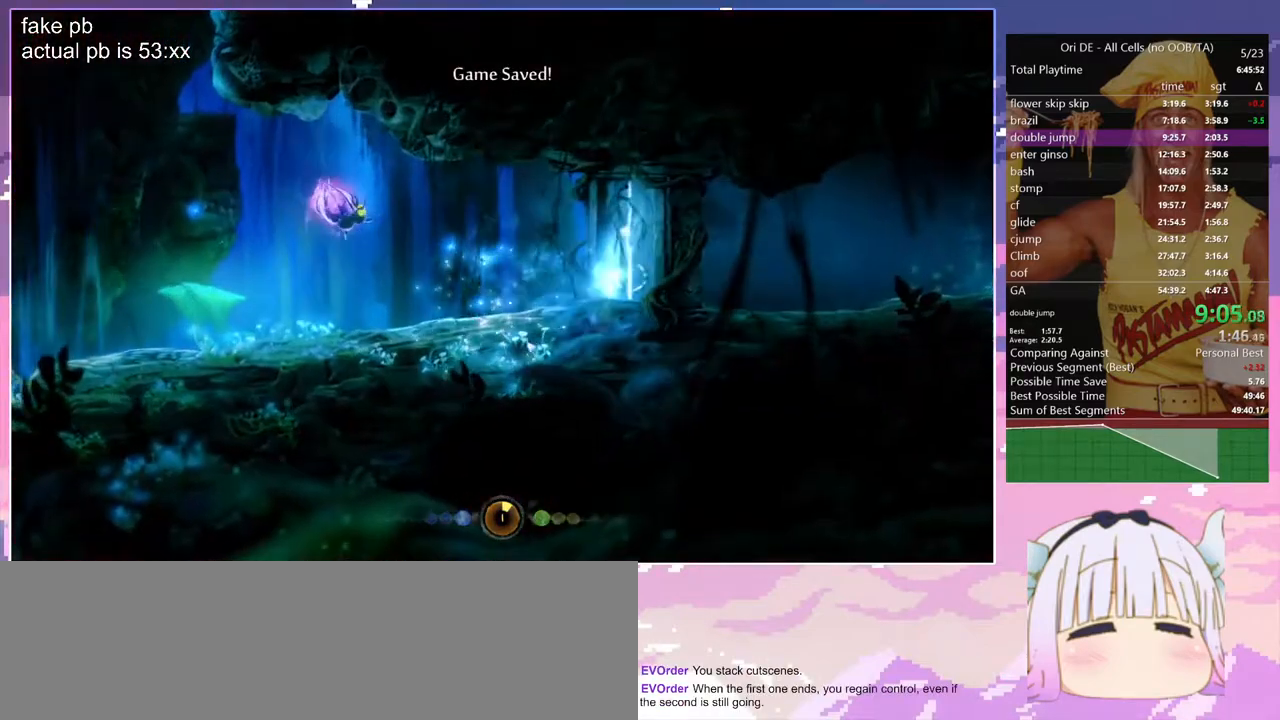
{"keys": [], "events": [[150, "d", "up"]]}
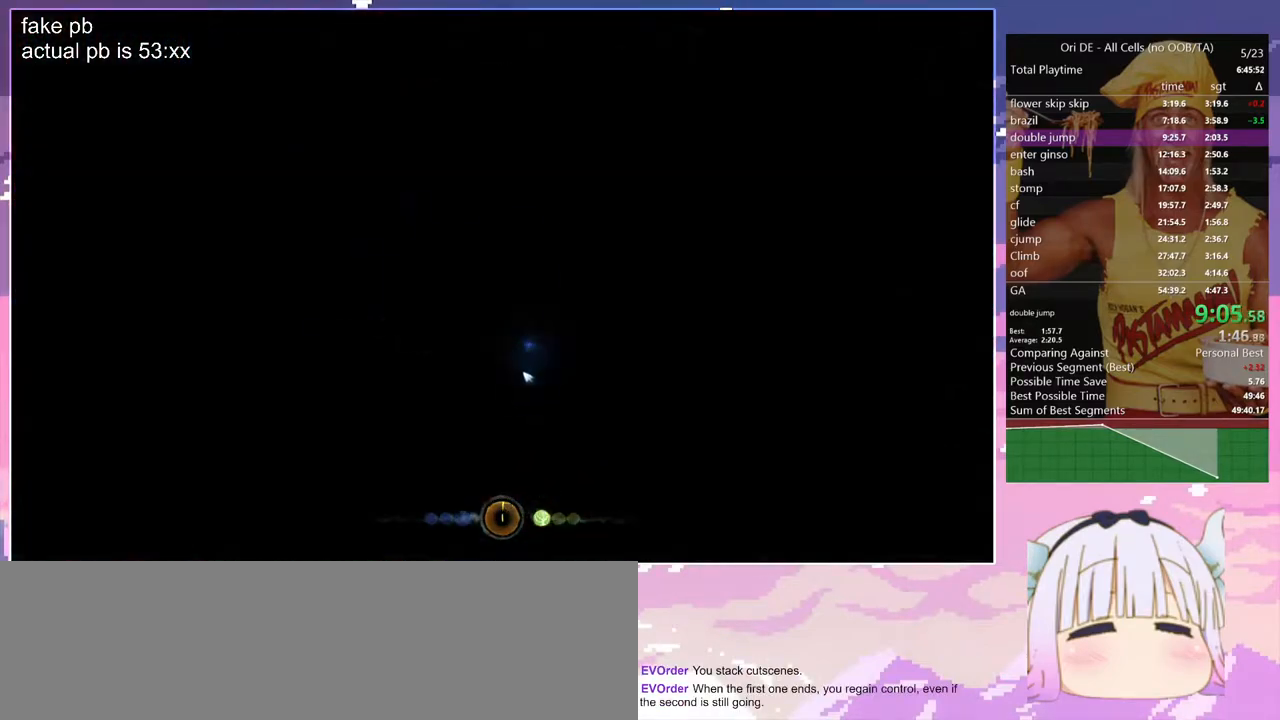
{"keys": ["save"], "events": [[83, "save", "down"], [167, "save", "up"], [267, "save", "down"], [317, "save", "up"], [400, "save", "down"], [450, "save", "up"], [500, "save", "down"]]}
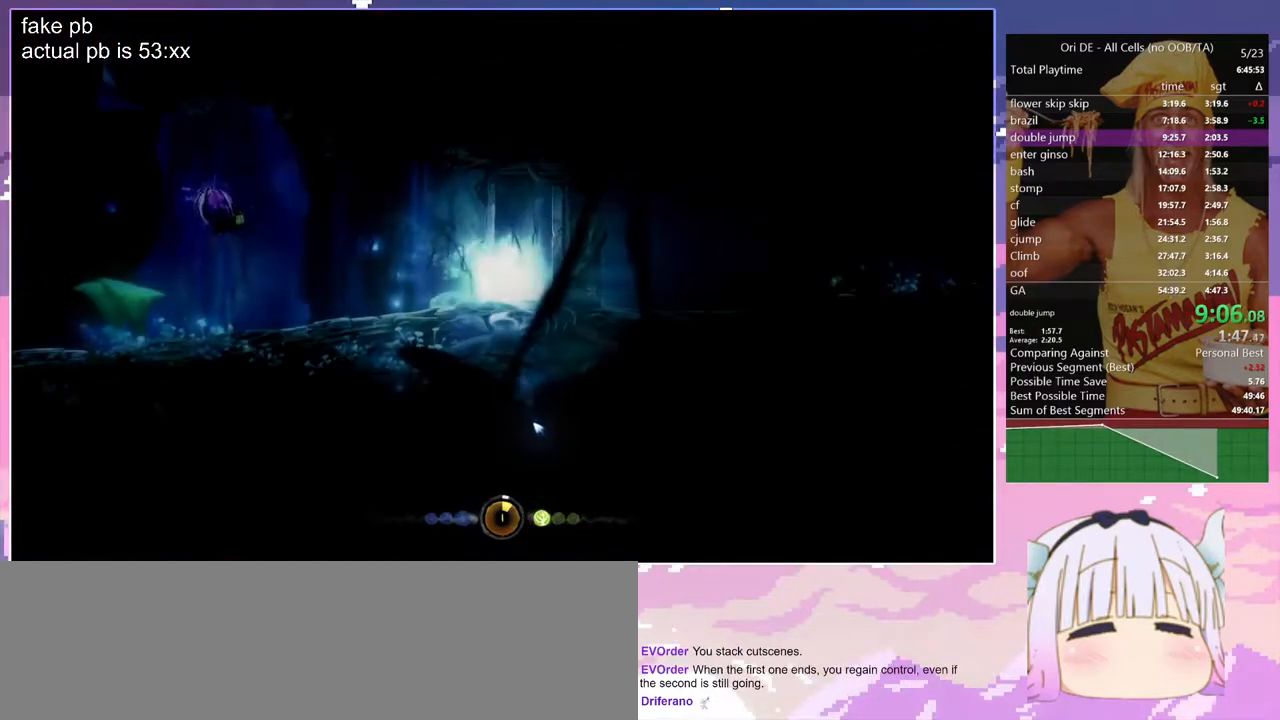
{"keys": ["save"], "events": [[100, "save", "up"], [133, "save", "down"], [233, "save", "up"], [283, "save", "down"], [417, "save", "up"], [467, "save", "down"]]}
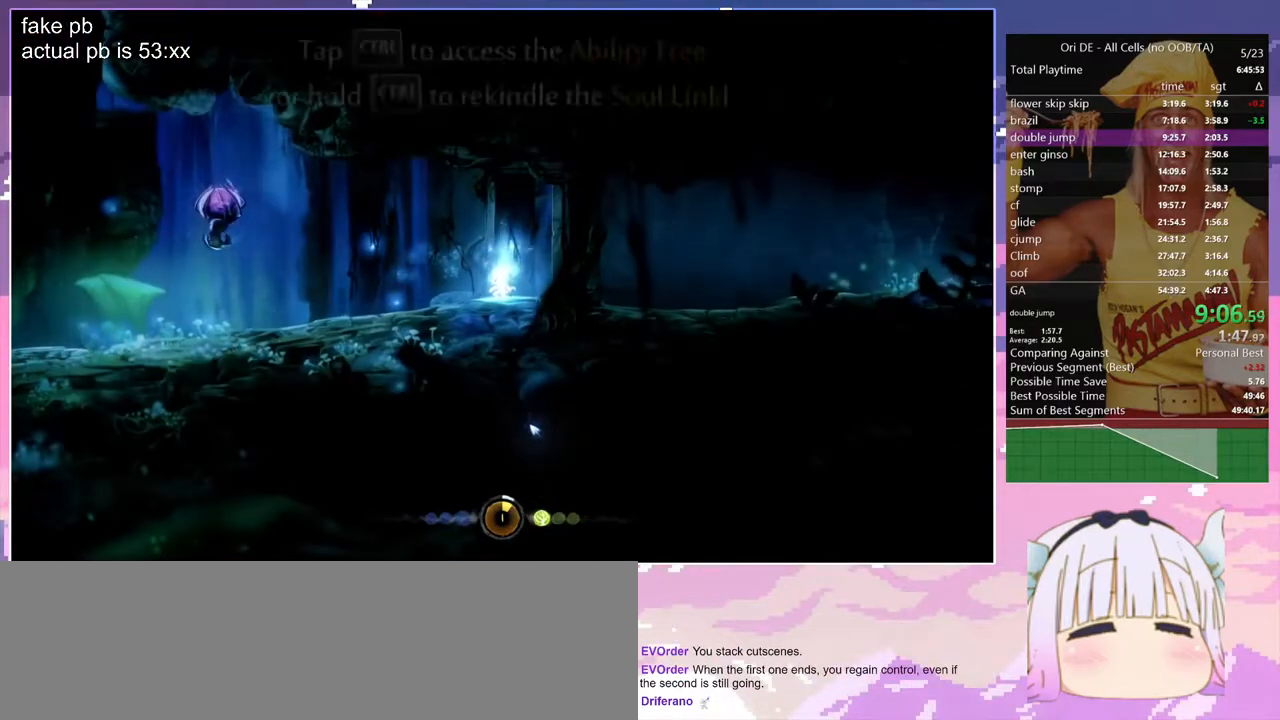
{"keys": ["dash"], "events": [[117, "save", "up"], [433, "dash", "down"]]}
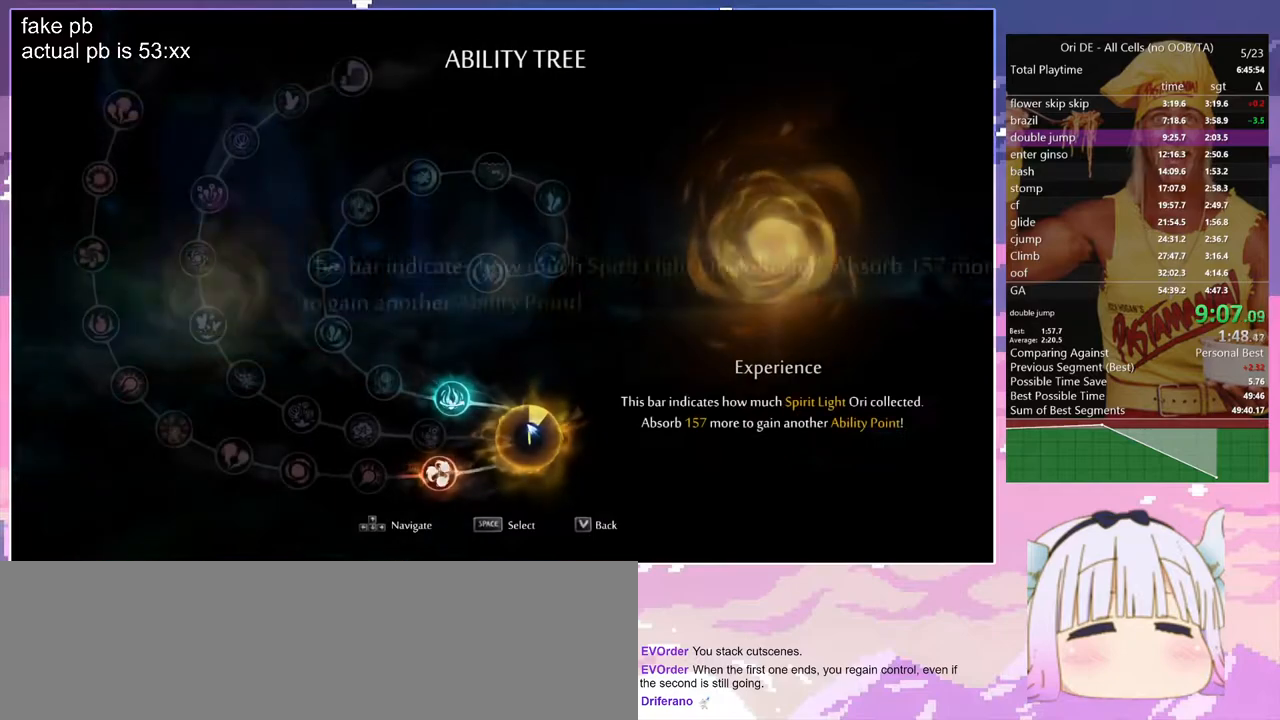
{"keys": [], "events": [[33, "dash", "up"], [400, "sa", "down"], [500, "sa", "up"]]}
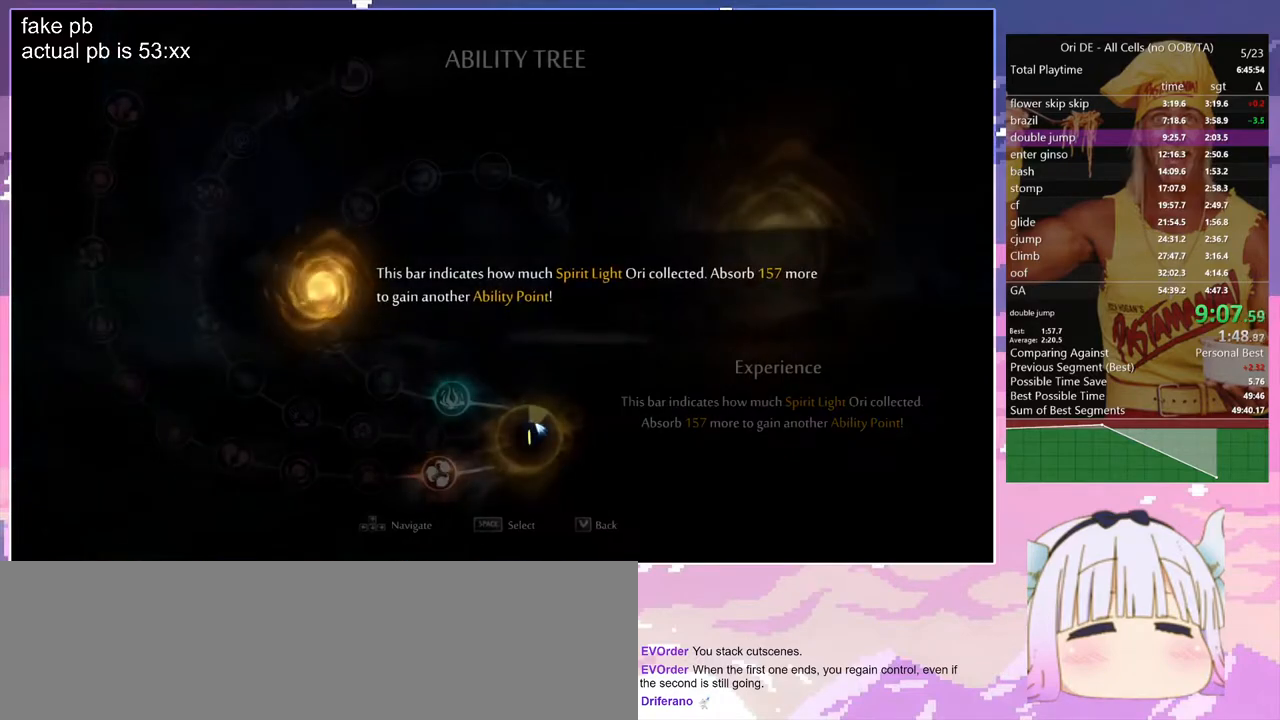
{"keys": ["d", "spirit"], "events": [[133, "d", "down"], [233, "toggle", "down"], [367, "toggle", "up"], [467, "spirit", "down"]]}
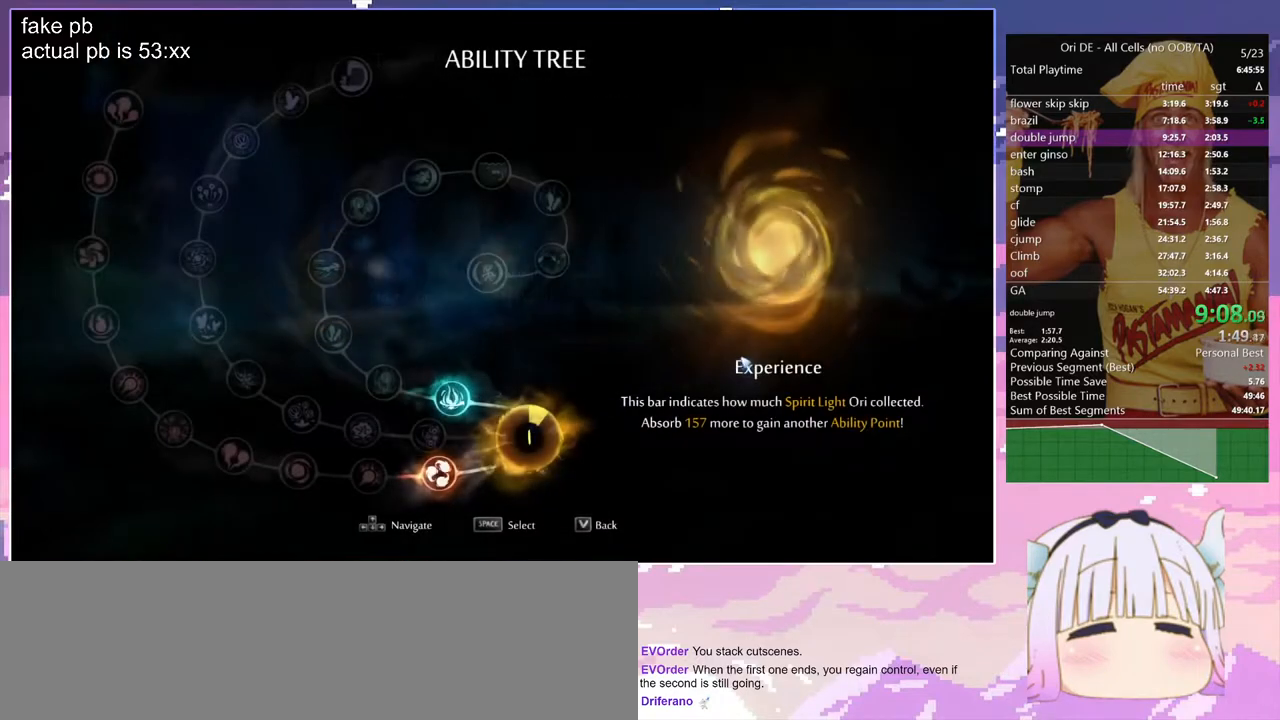
{"keys": ["d", "dash"], "events": [[150, "spirit", "up"], [433, "dash", "down"]]}
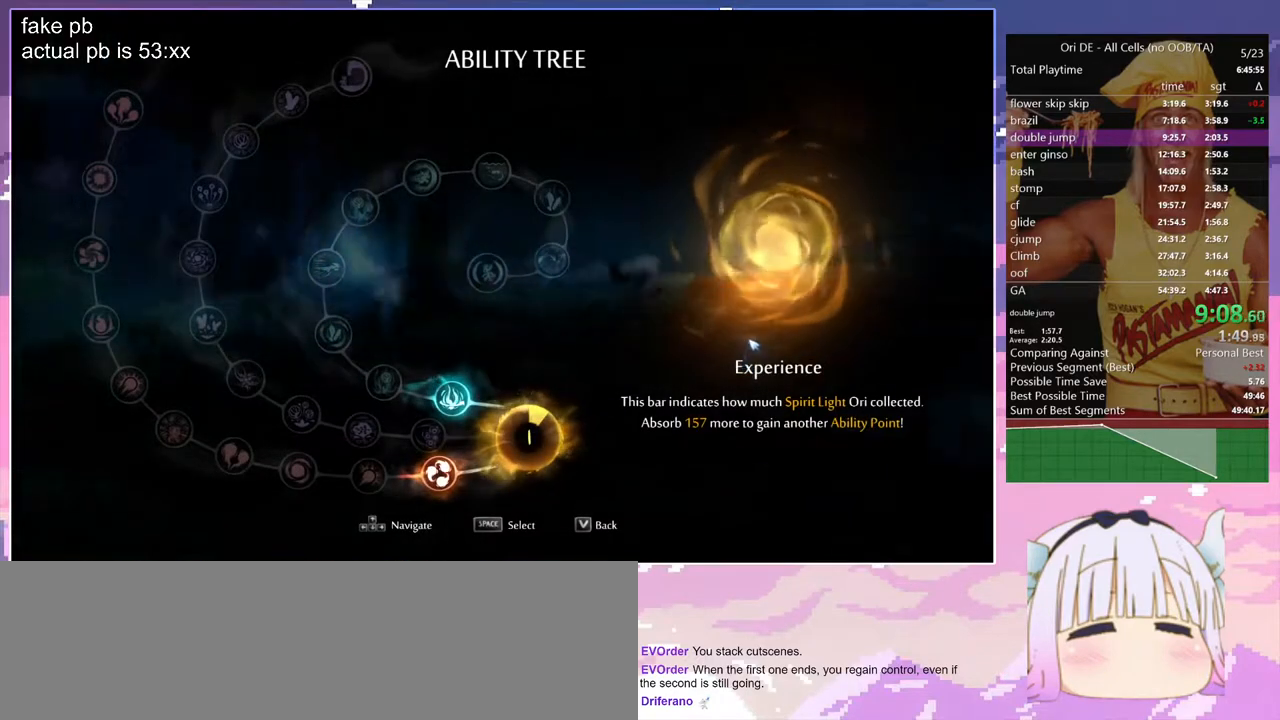
{"keys": ["d"], "events": [[33, "dash", "up"], [367, "dash", "down"], [450, "dash", "up"]]}
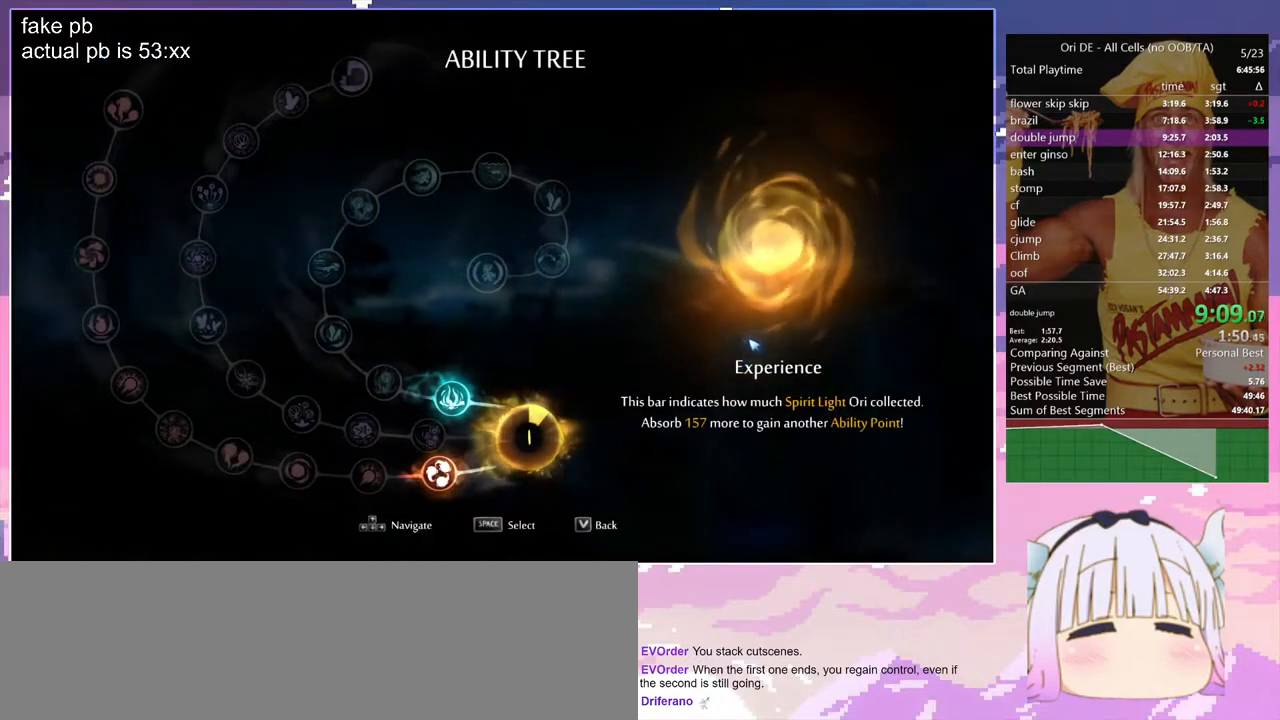
{"keys": ["d"], "events": [[100, "d", "up"], [183, "d", "down"], [183, "space", "down"], [333, "space", "up"]]}
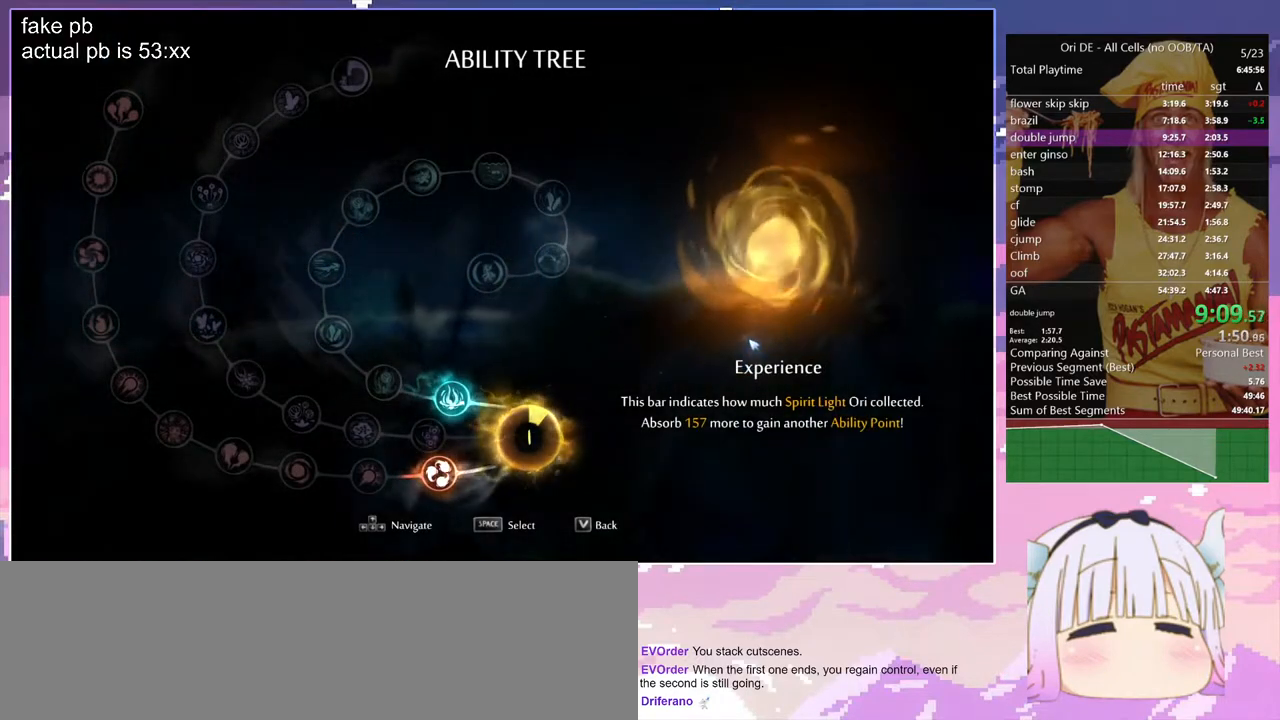
{"keys": ["d", "space"], "events": [[67, "d", "up"], [200, "d", "down"], [350, "space", "down"]]}
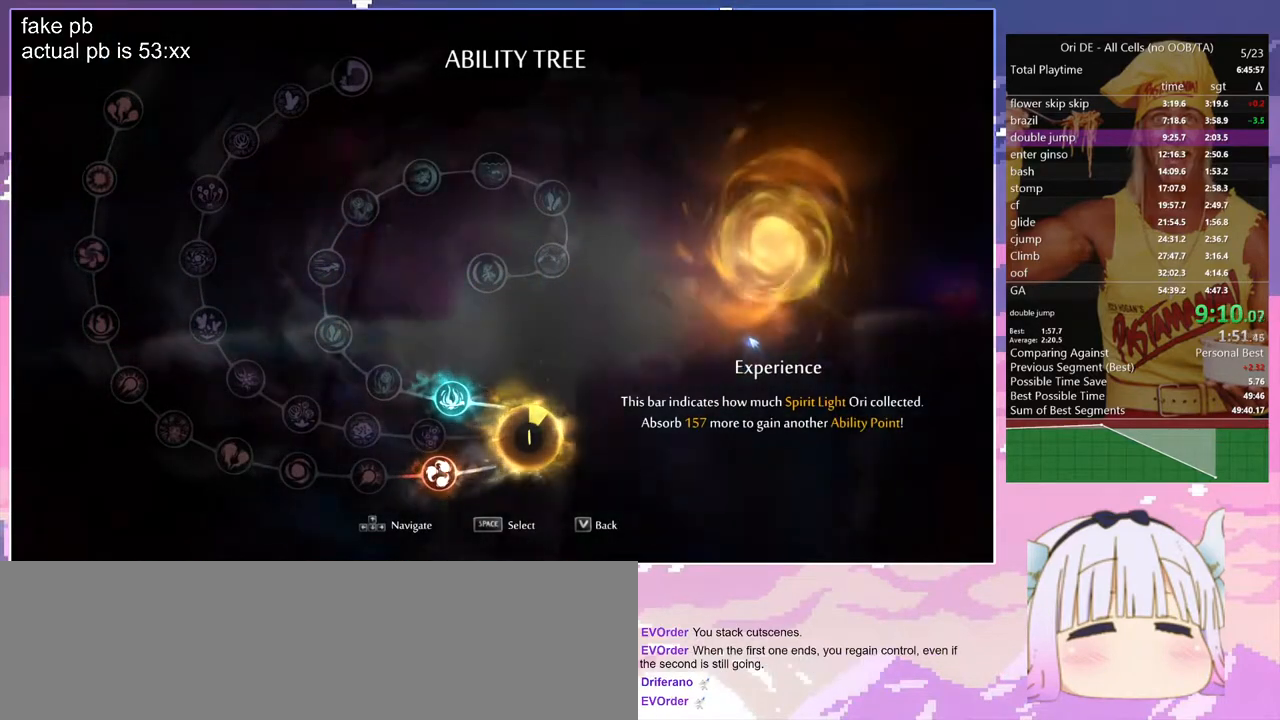
{"keys": [], "events": [[217, "d", "up"], [217, "space", "up"]]}
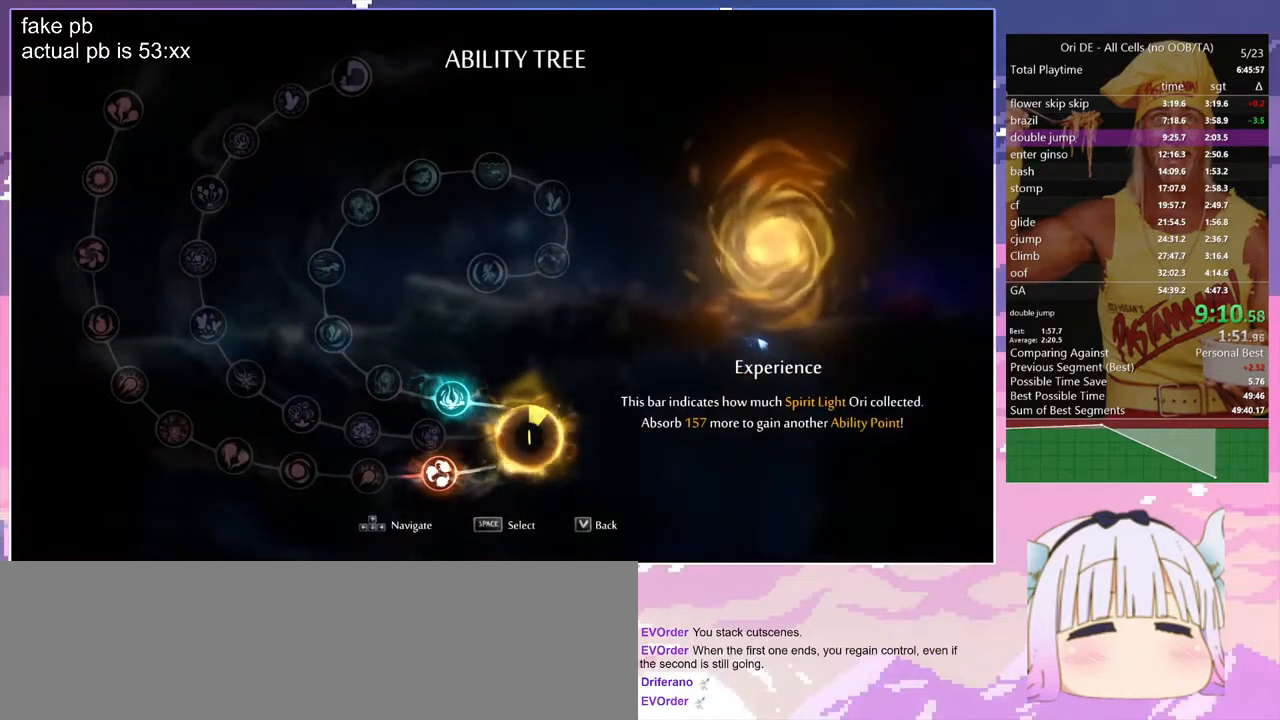
{"keys": ["d"], "events": [[100, "d", "down"]]}
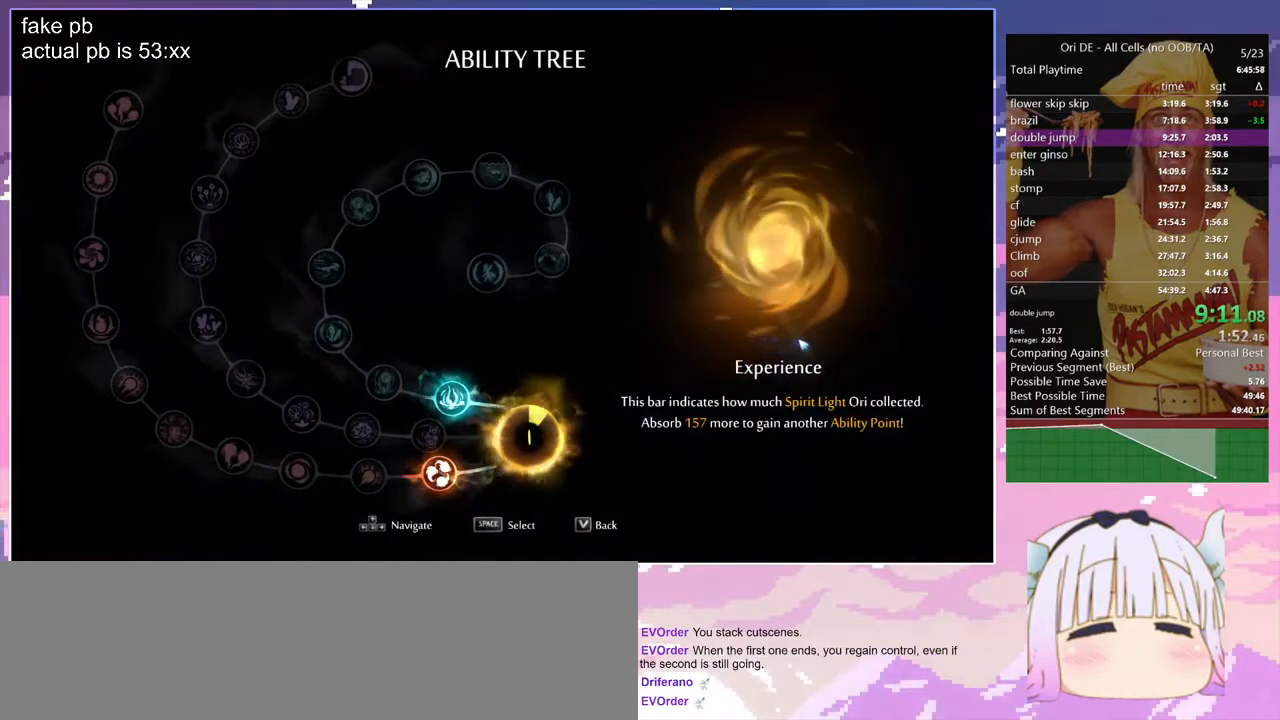
{"keys": ["d"], "events": [[200, "dash", "down"], [300, "dash", "up"]]}
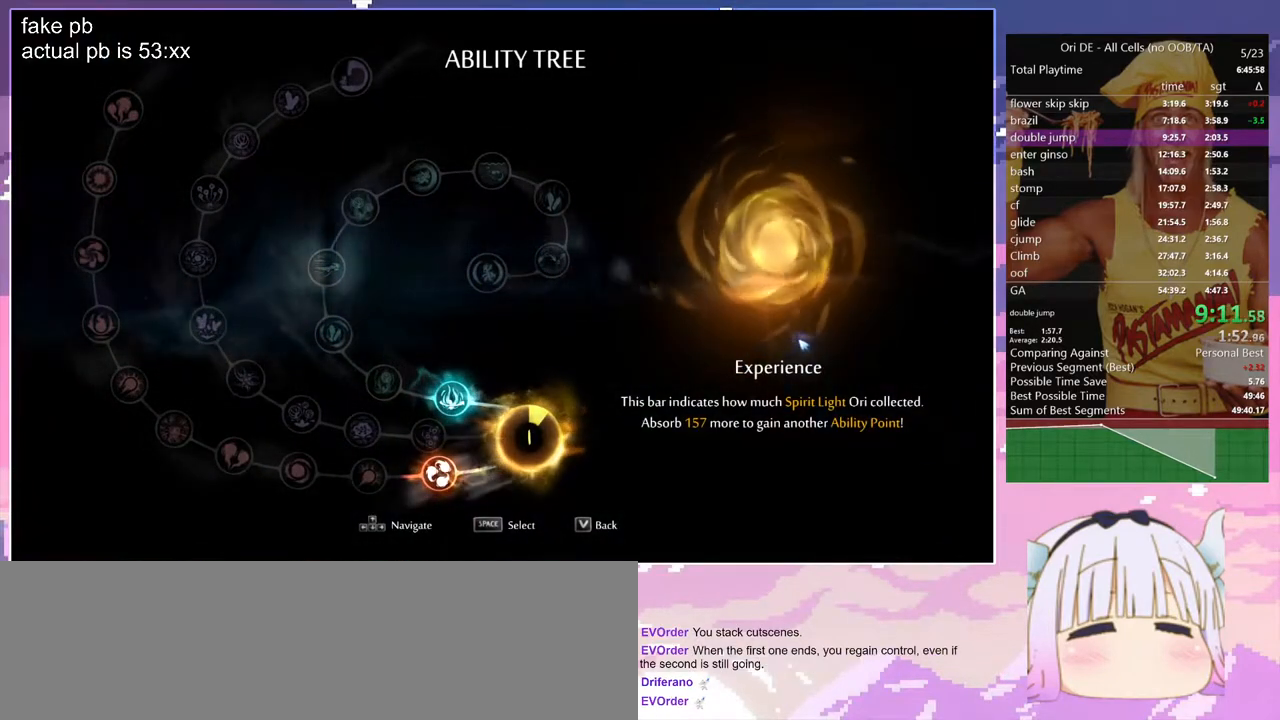
{"keys": ["d", "space"], "events": [[83, "dash", "down"], [167, "dash", "up"], [500, "space", "down"]]}
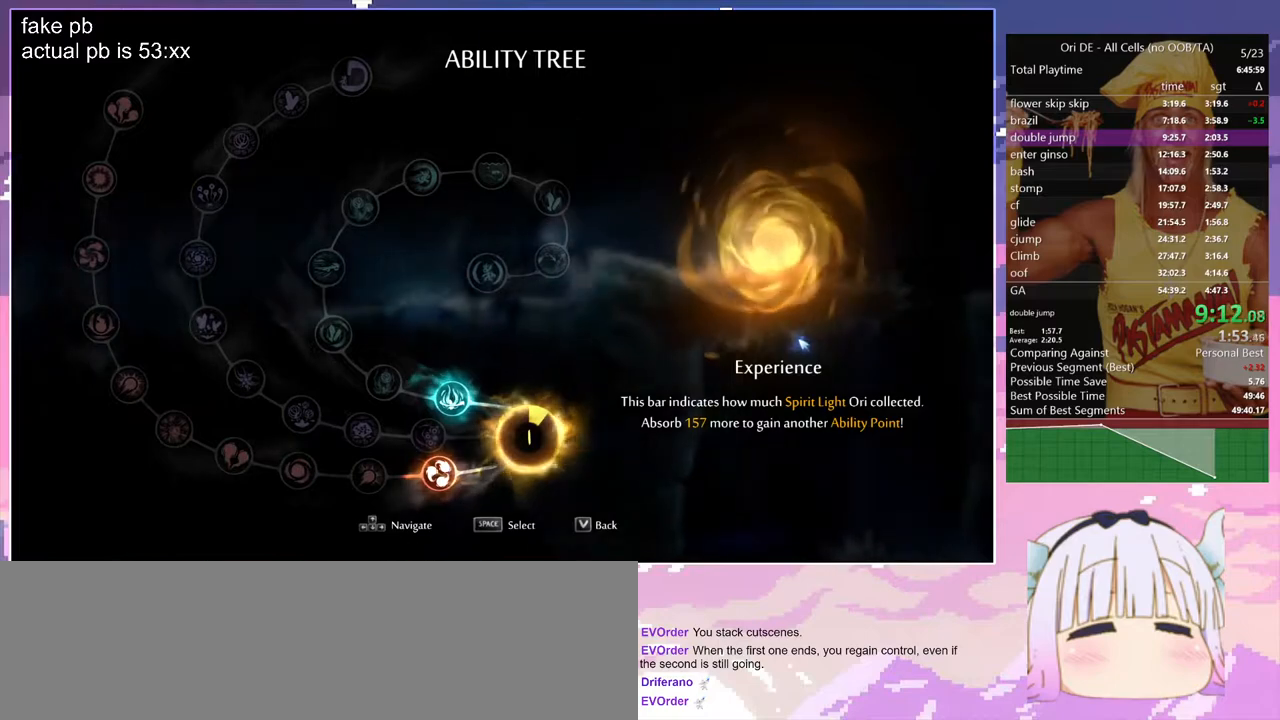
{"keys": ["d"], "events": [[100, "space", "up"]]}
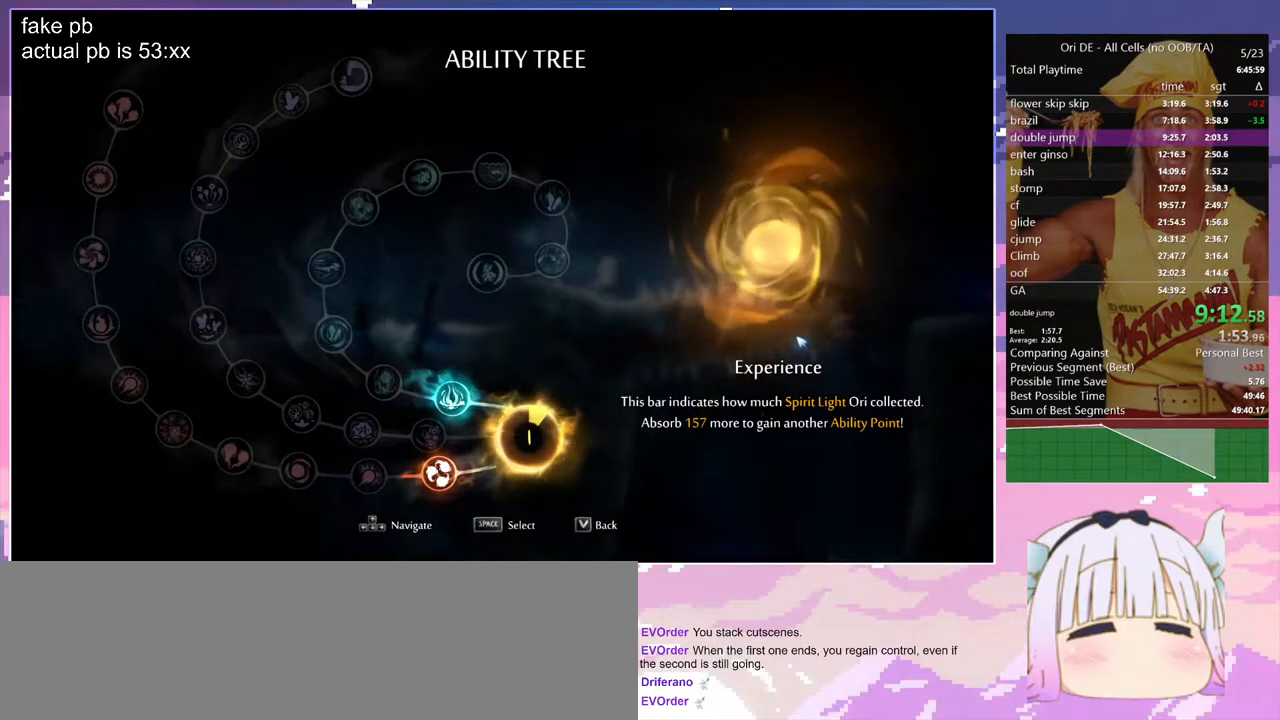
{"keys": ["d", "space"], "events": [[17, "space", "down"]]}